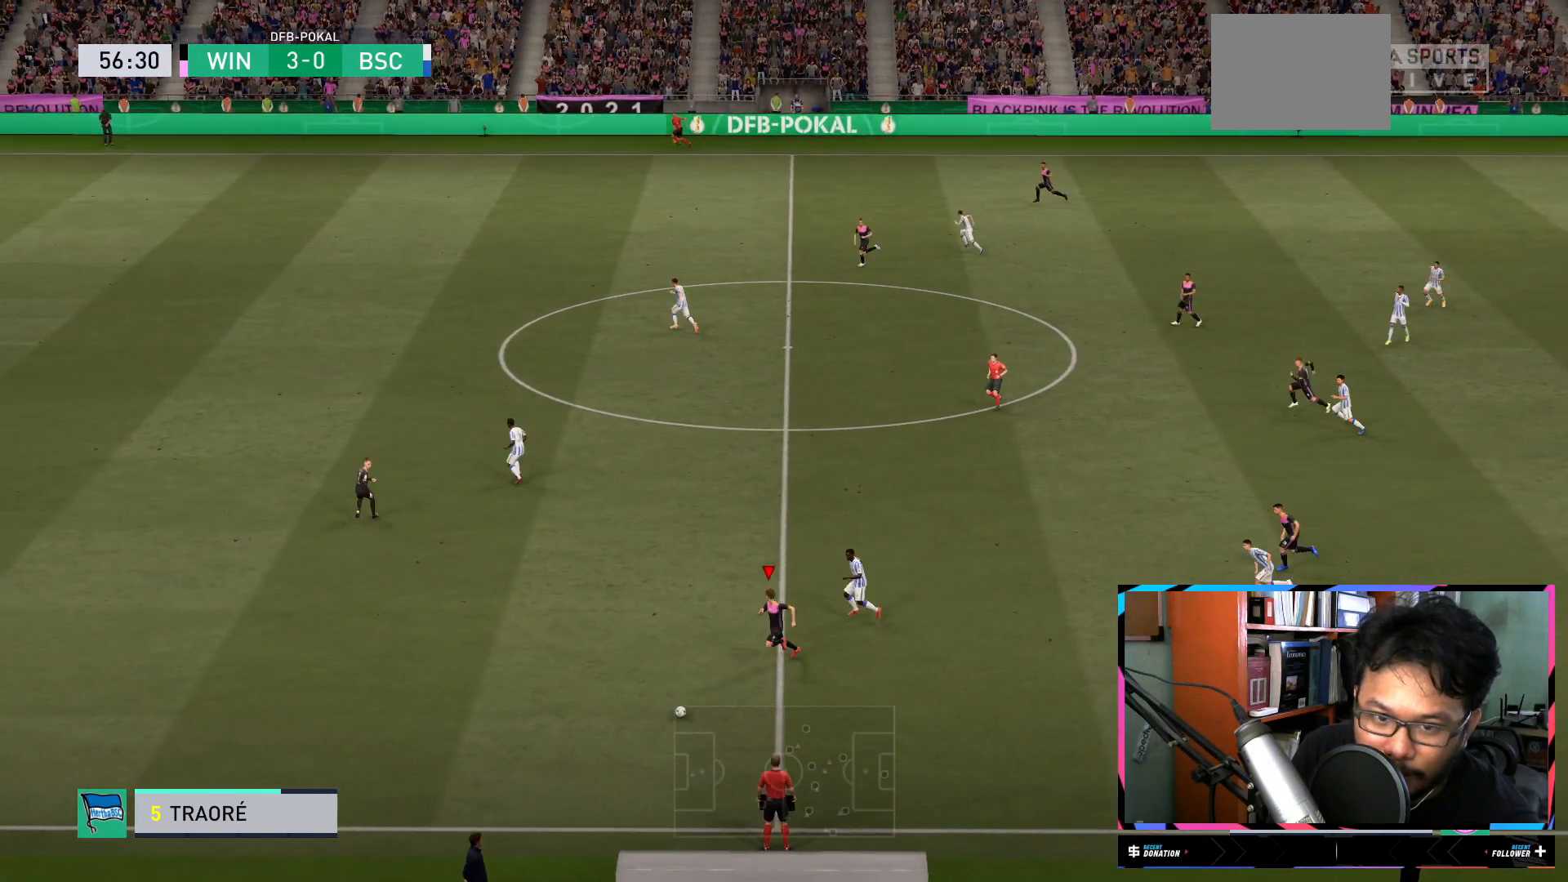
Gameplay with a controller (Xbox layout); each line is a JSON object with the inputs held at the frame after it. "events" lists button and stick changes between this image and that frame as [ms after this image, input, new state], when the widget could be followed in between. Not read: L3 R3.
{"buttons": ["R2"], "left_stick": "left", "right_stick": "left", "events": []}
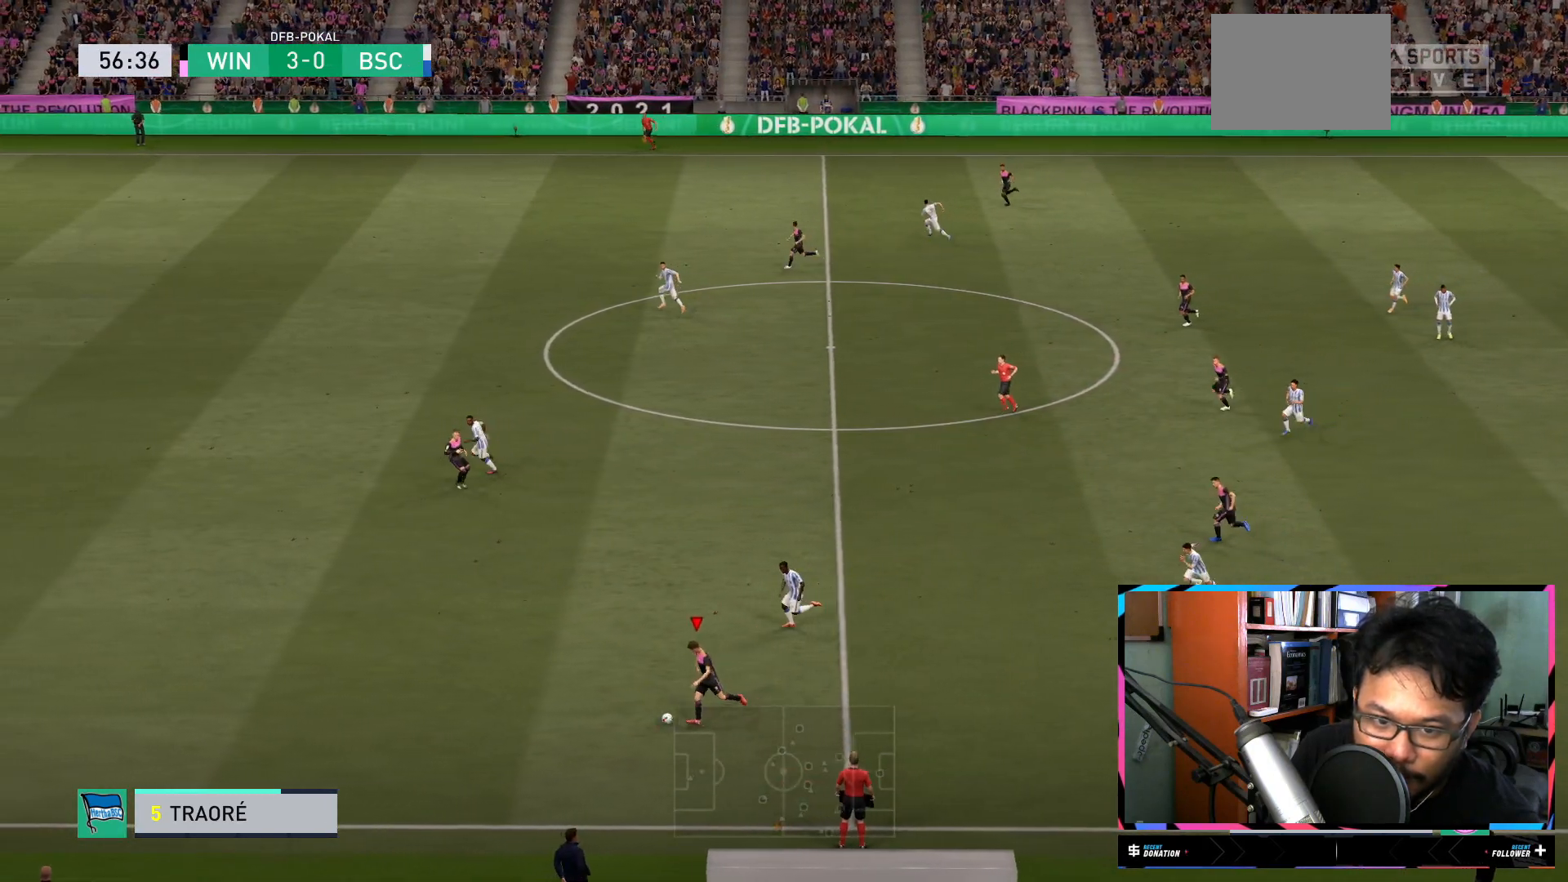
{"buttons": ["R2"], "left_stick": "left", "right_stick": "center", "events": [[467, "right_stick", "center"]]}
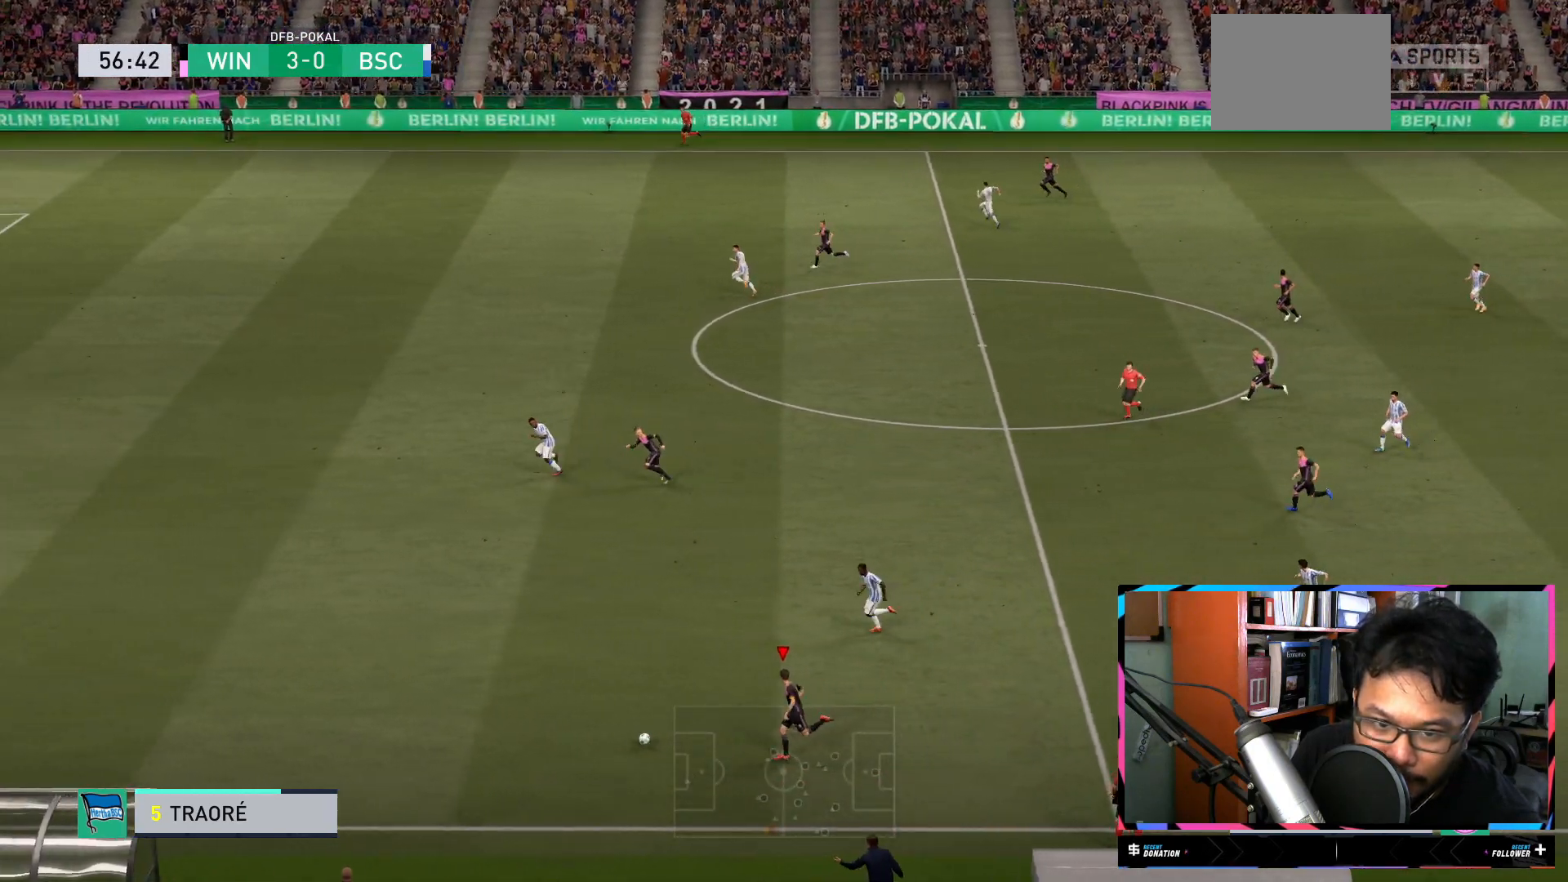
{"buttons": ["R2"], "left_stick": "left", "right_stick": "left", "events": [[484, "right_stick", "left"]]}
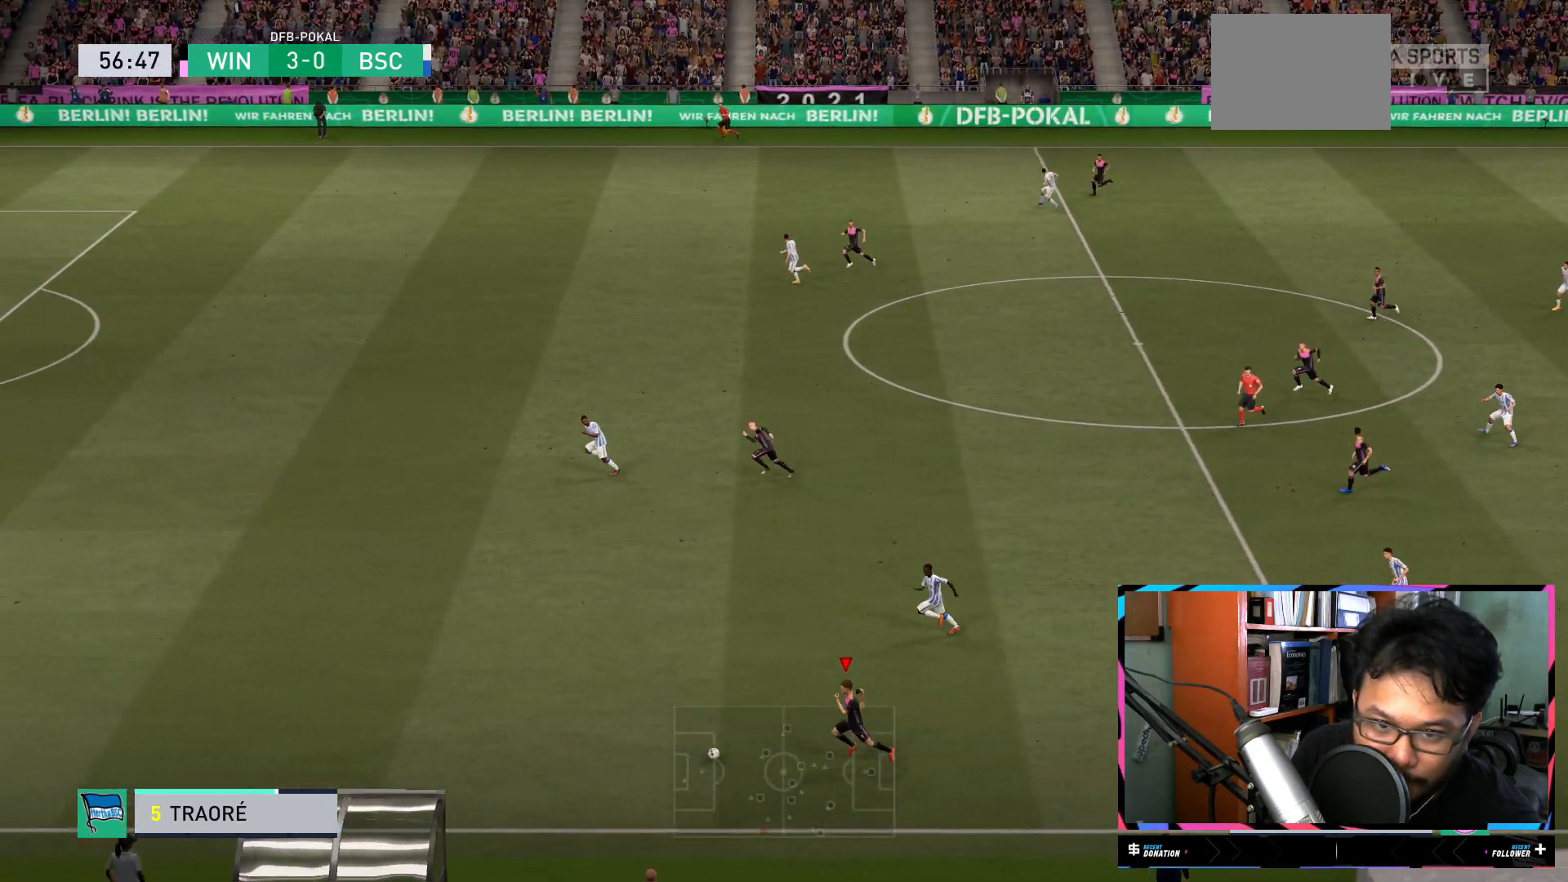
{"buttons": ["R2"], "left_stick": "left", "right_stick": "left", "events": []}
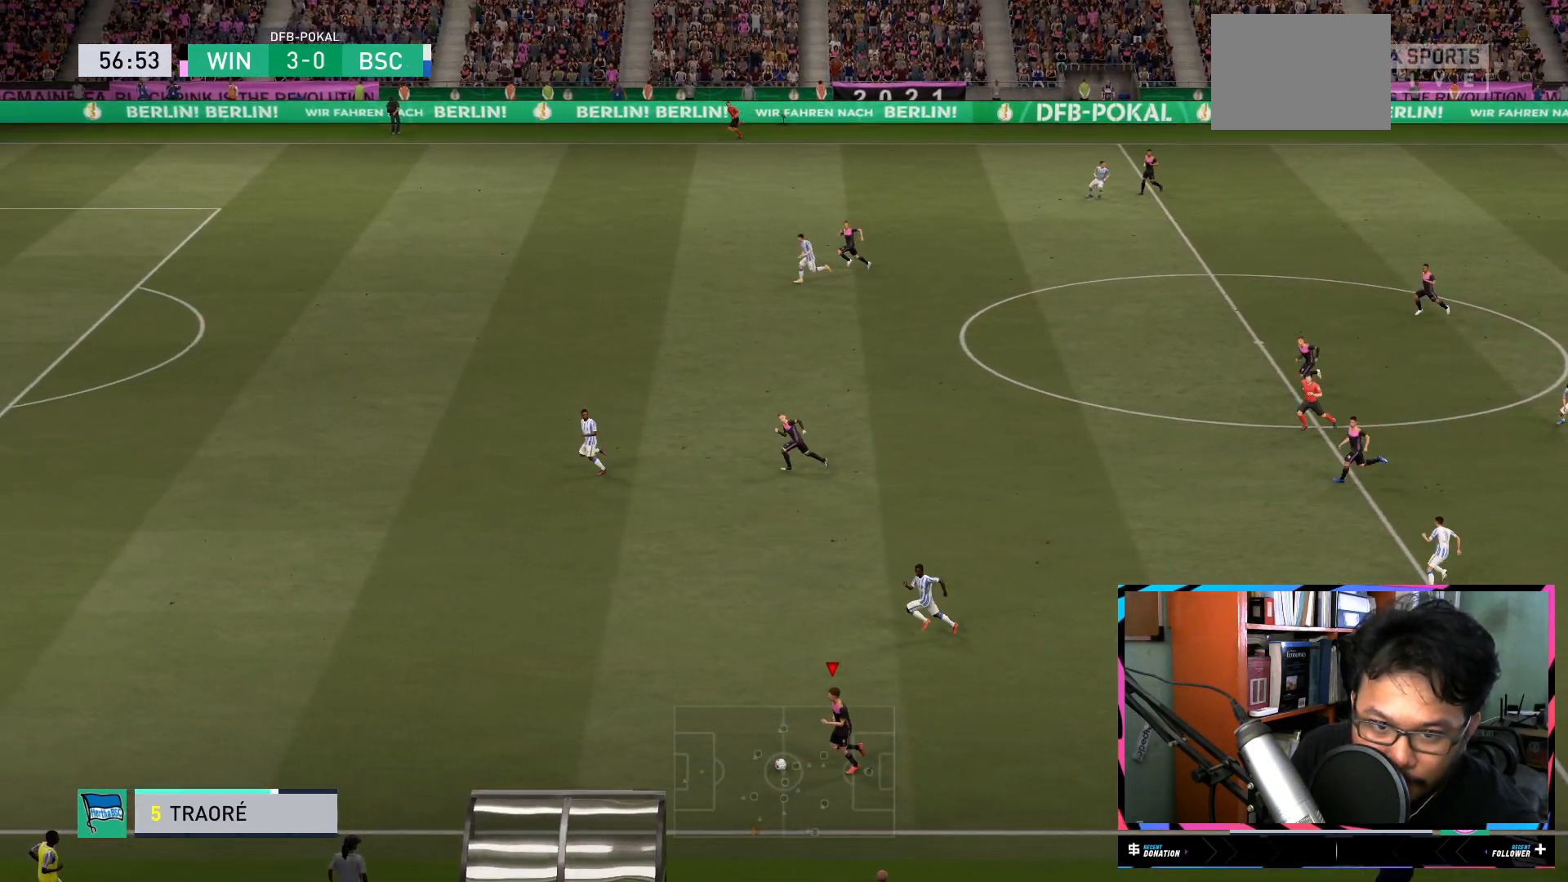
{"buttons": ["R2"], "left_stick": "left", "right_stick": "left", "events": []}
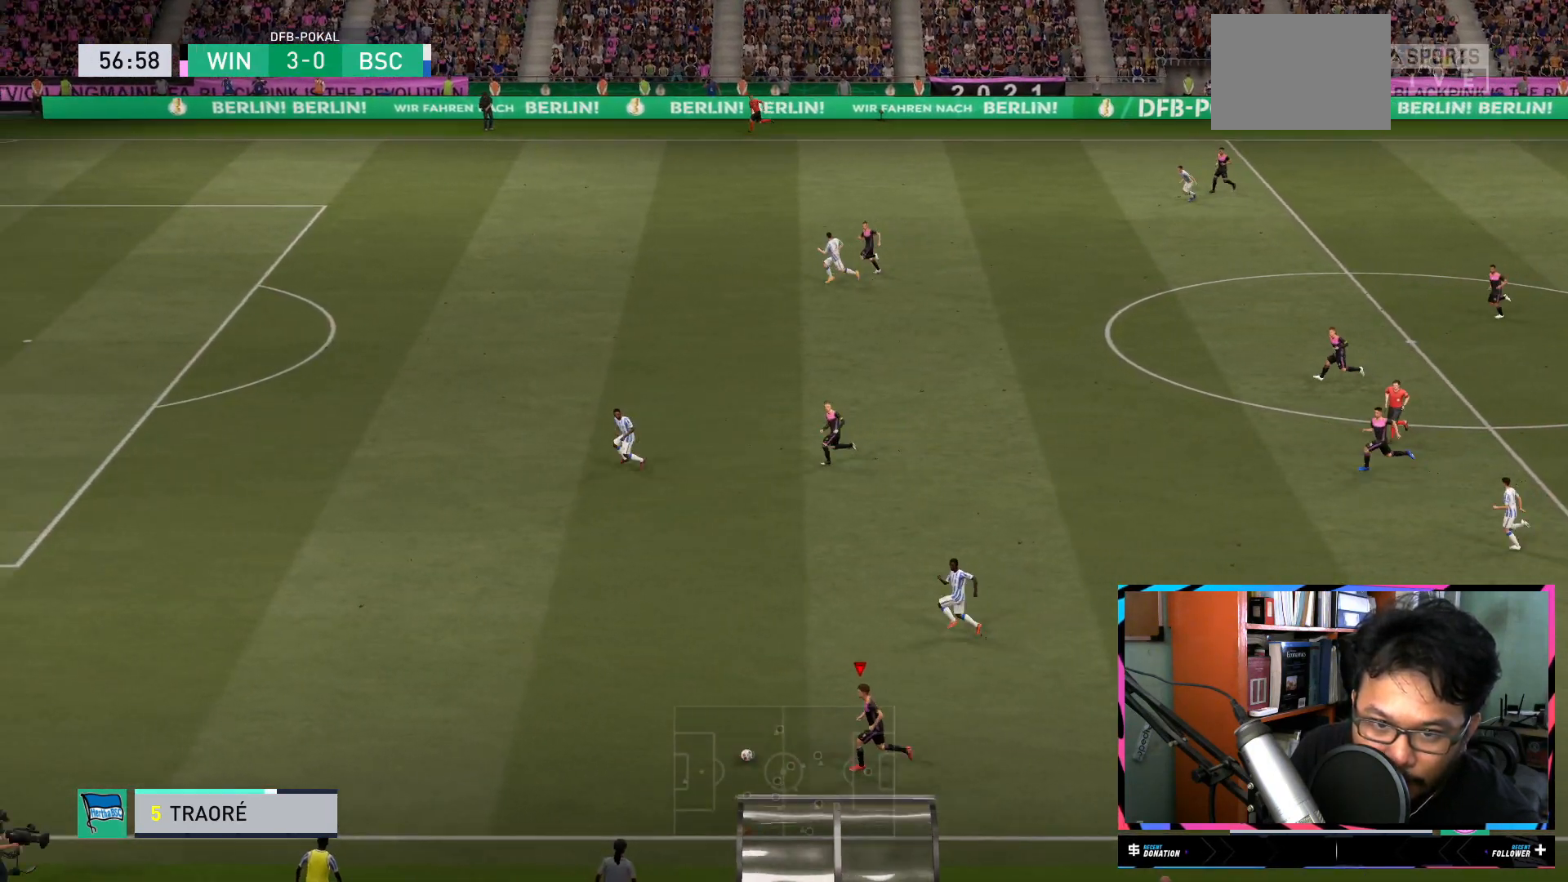
{"buttons": ["R2"], "left_stick": "left", "right_stick": "center", "events": [[167, "right_stick", "center"]]}
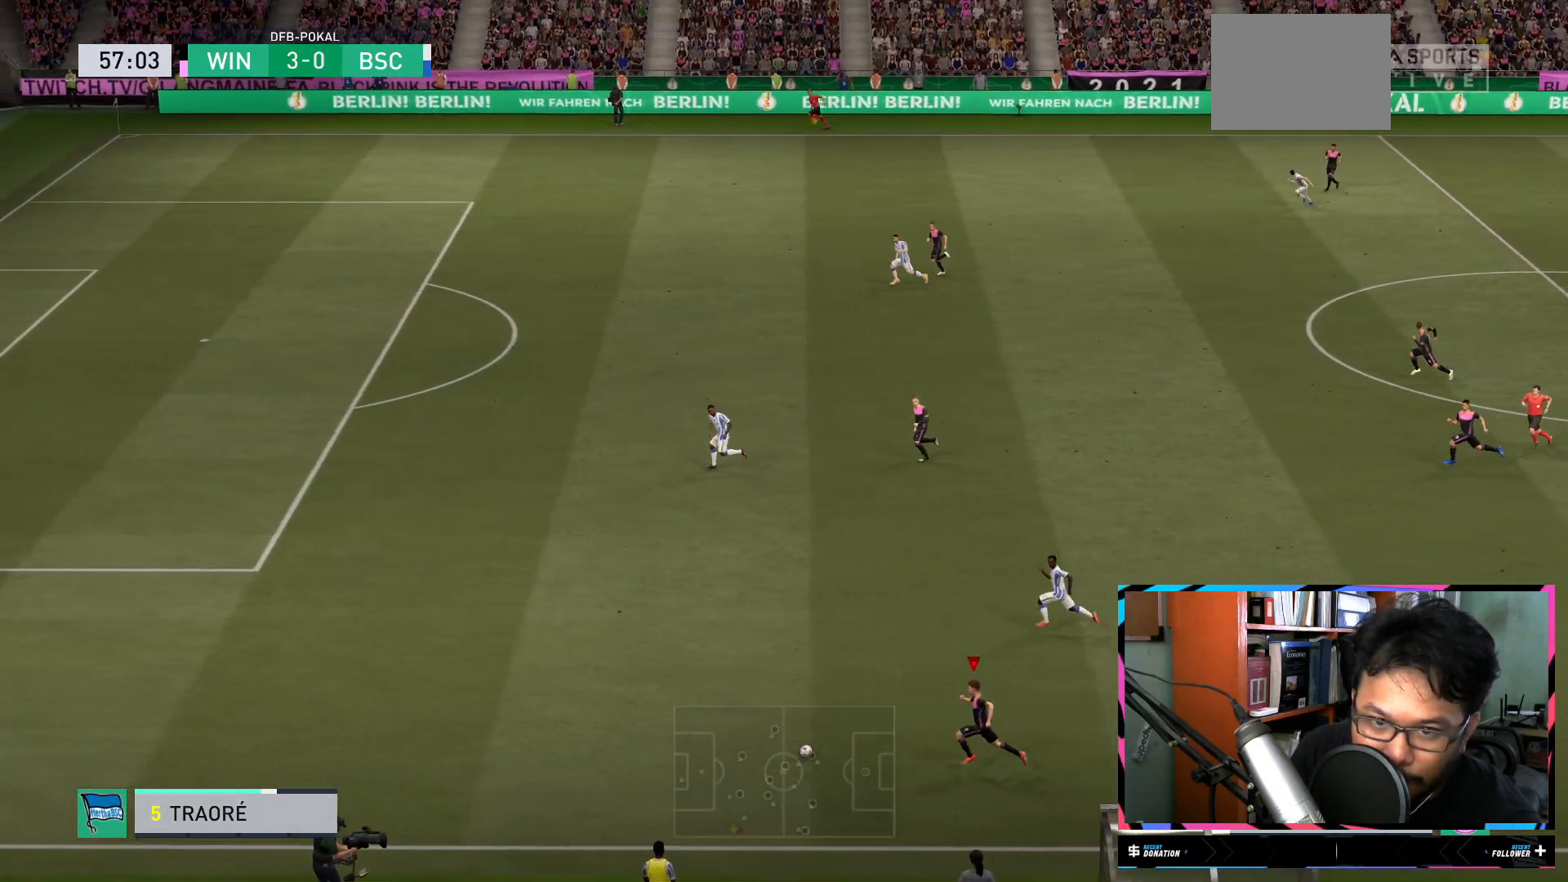
{"buttons": ["R2"], "left_stick": "left", "right_stick": "left", "events": [[201, "right_stick", "left"]]}
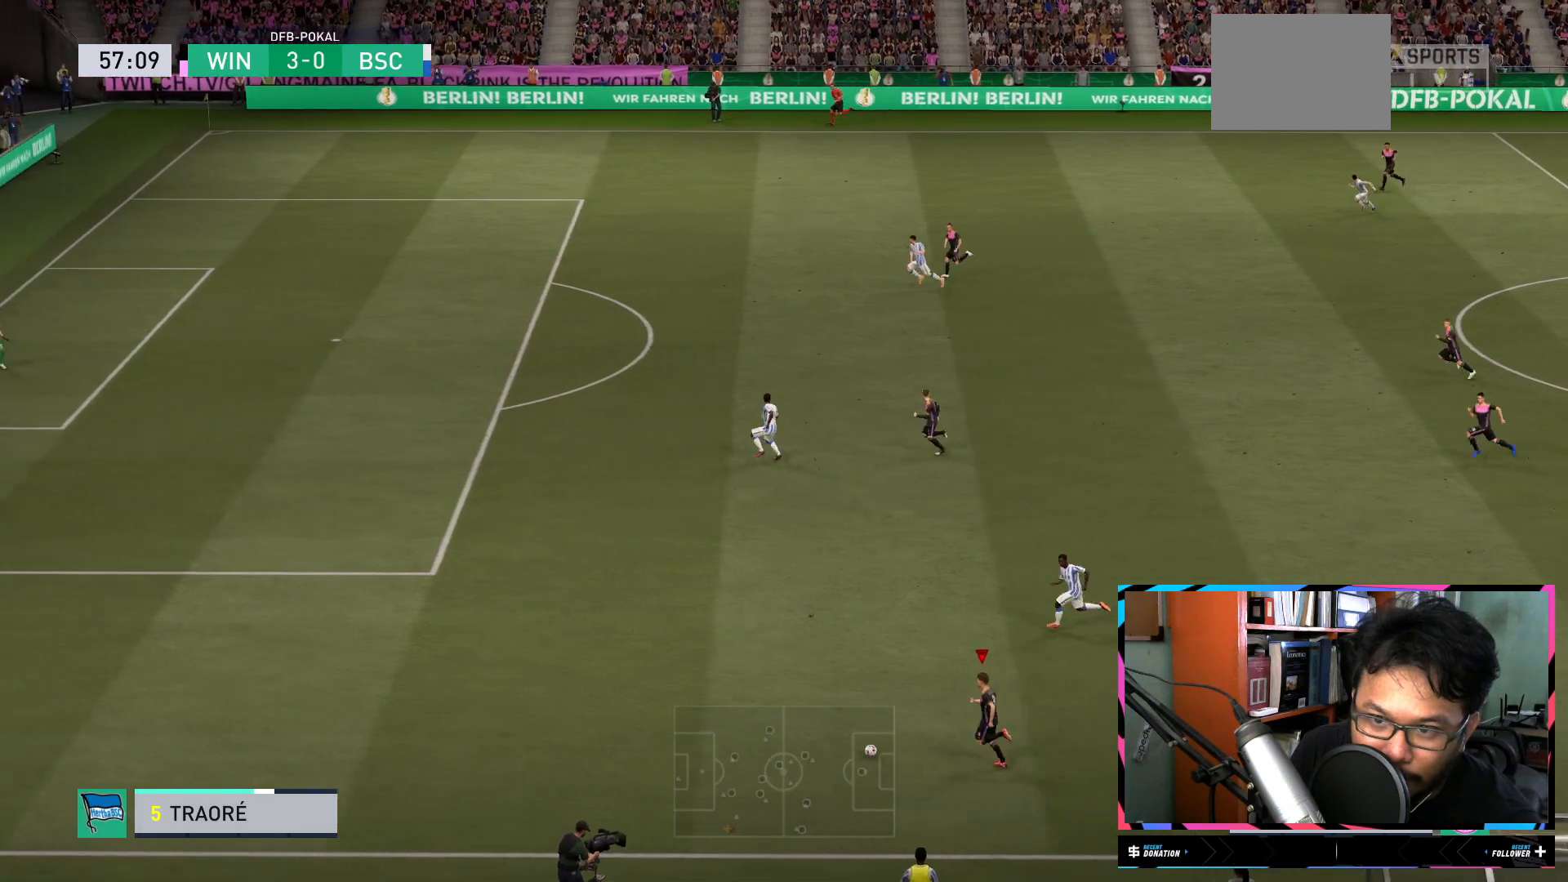
{"buttons": ["R2"], "left_stick": "up-left", "right_stick": "left", "events": [[100, "left_stick", "up-left"]]}
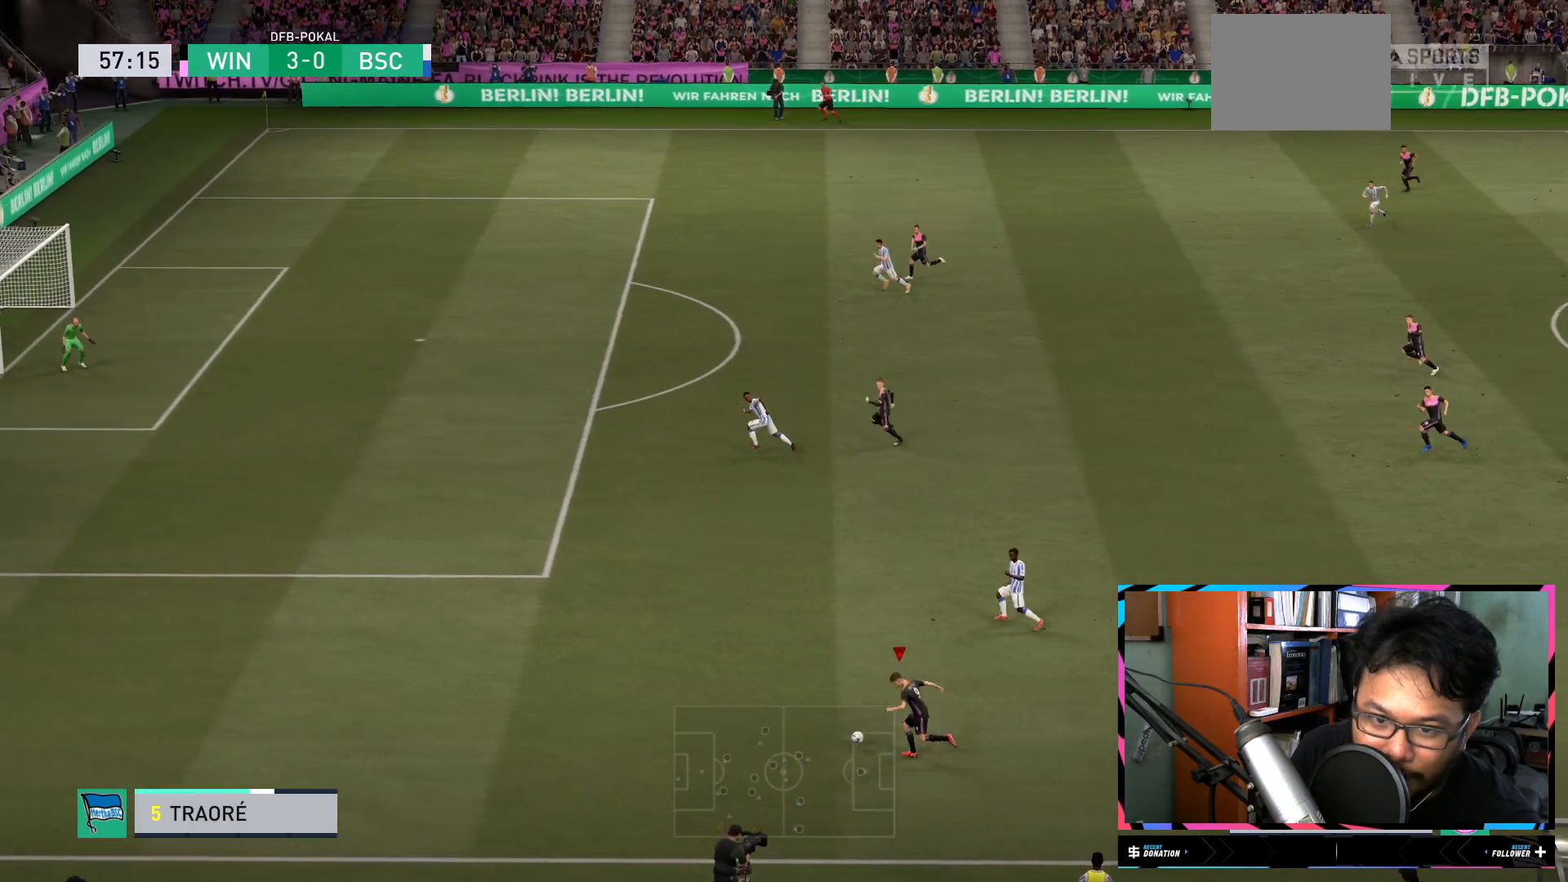
{"buttons": ["R2"], "left_stick": "up-left", "right_stick": "left", "events": []}
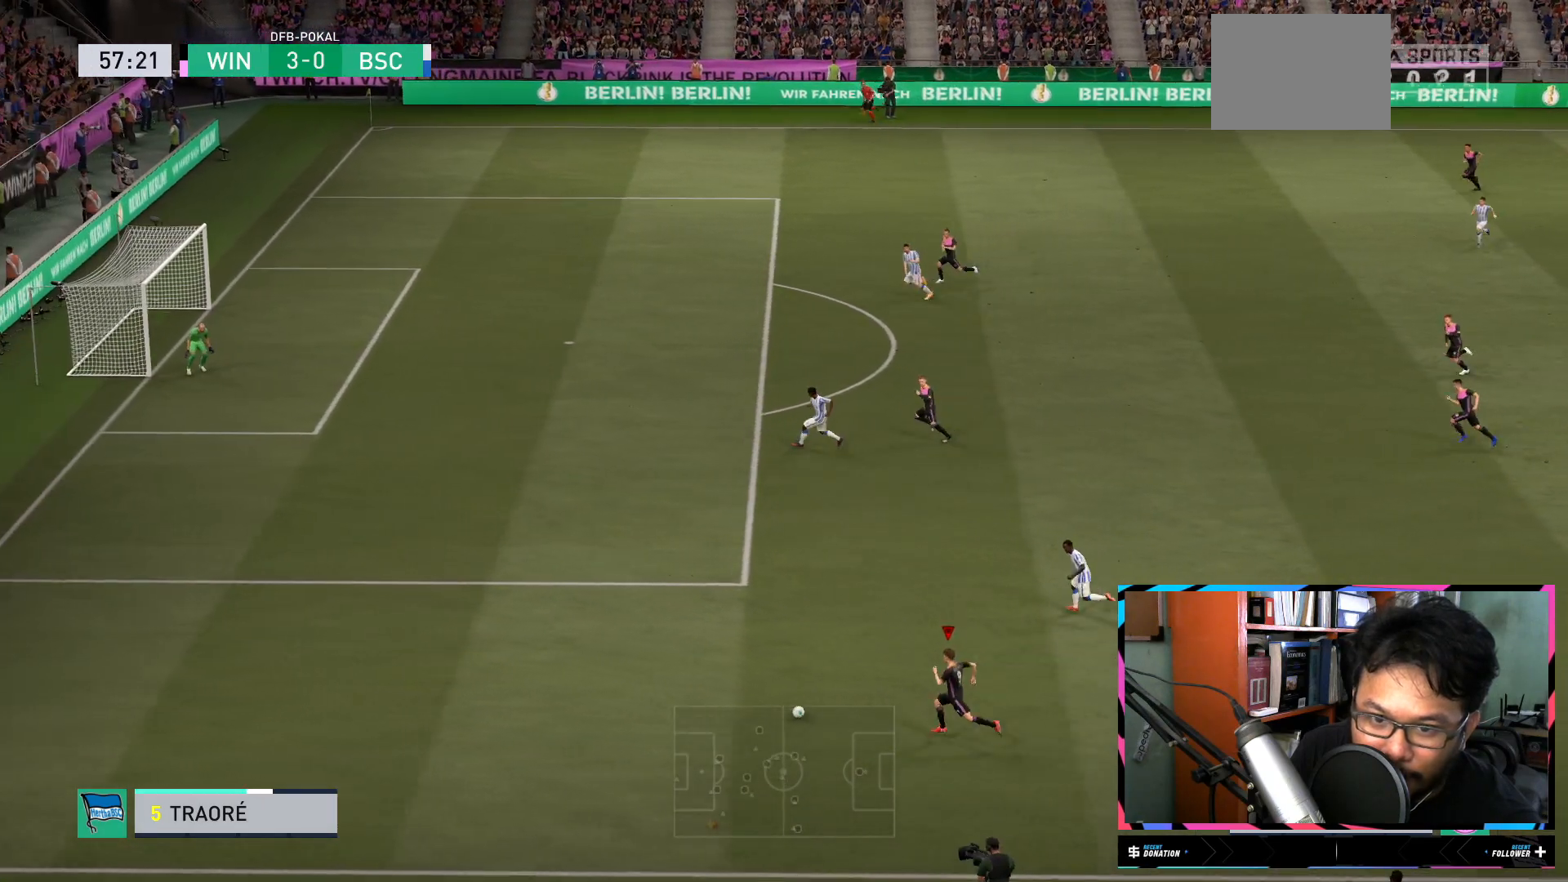
{"buttons": ["R2"], "left_stick": "up-left", "right_stick": "center", "events": [[217, "right_stick", "center"]]}
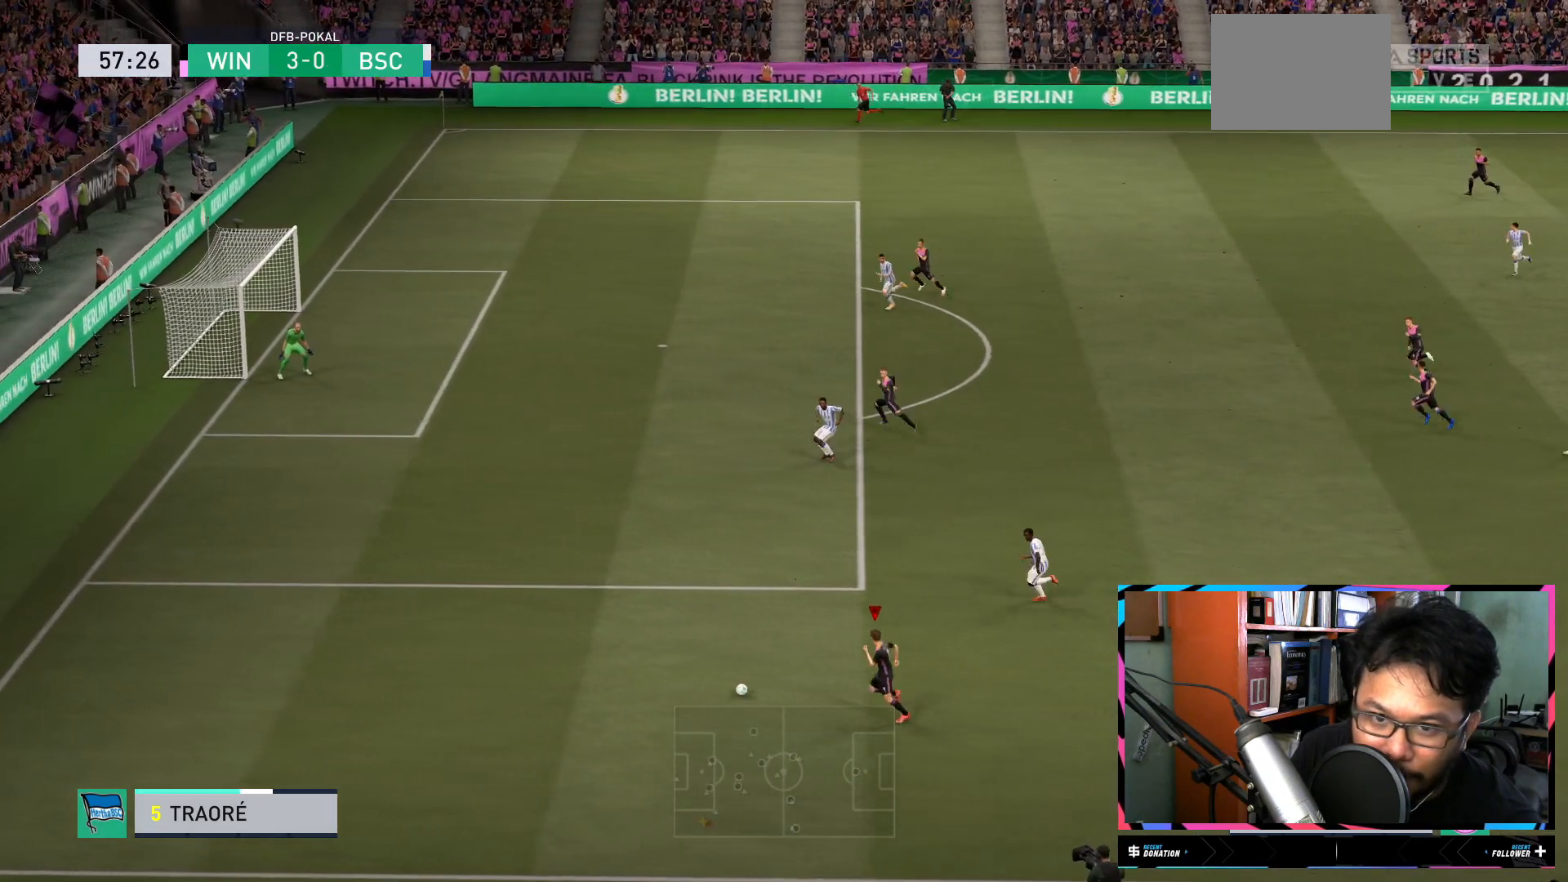
{"buttons": ["R2"], "left_stick": "up-left", "right_stick": "center", "events": []}
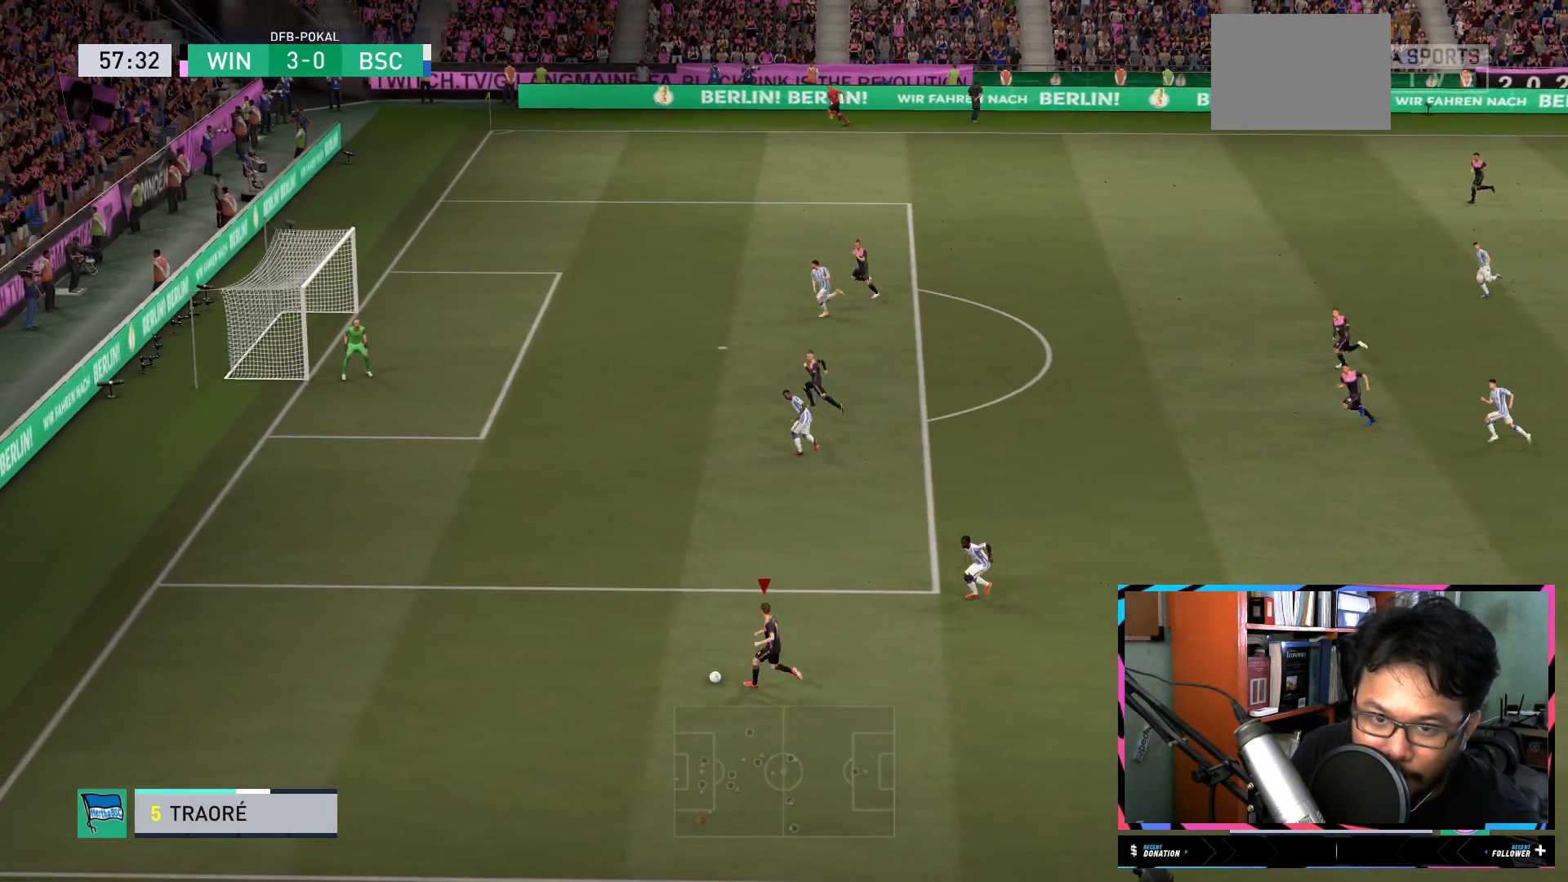
{"buttons": ["L2", "R2"], "left_stick": "up-left", "right_stick": "center", "events": [[133, "L2", "down"], [334, "L2", "up"], [417, "L2", "down"]]}
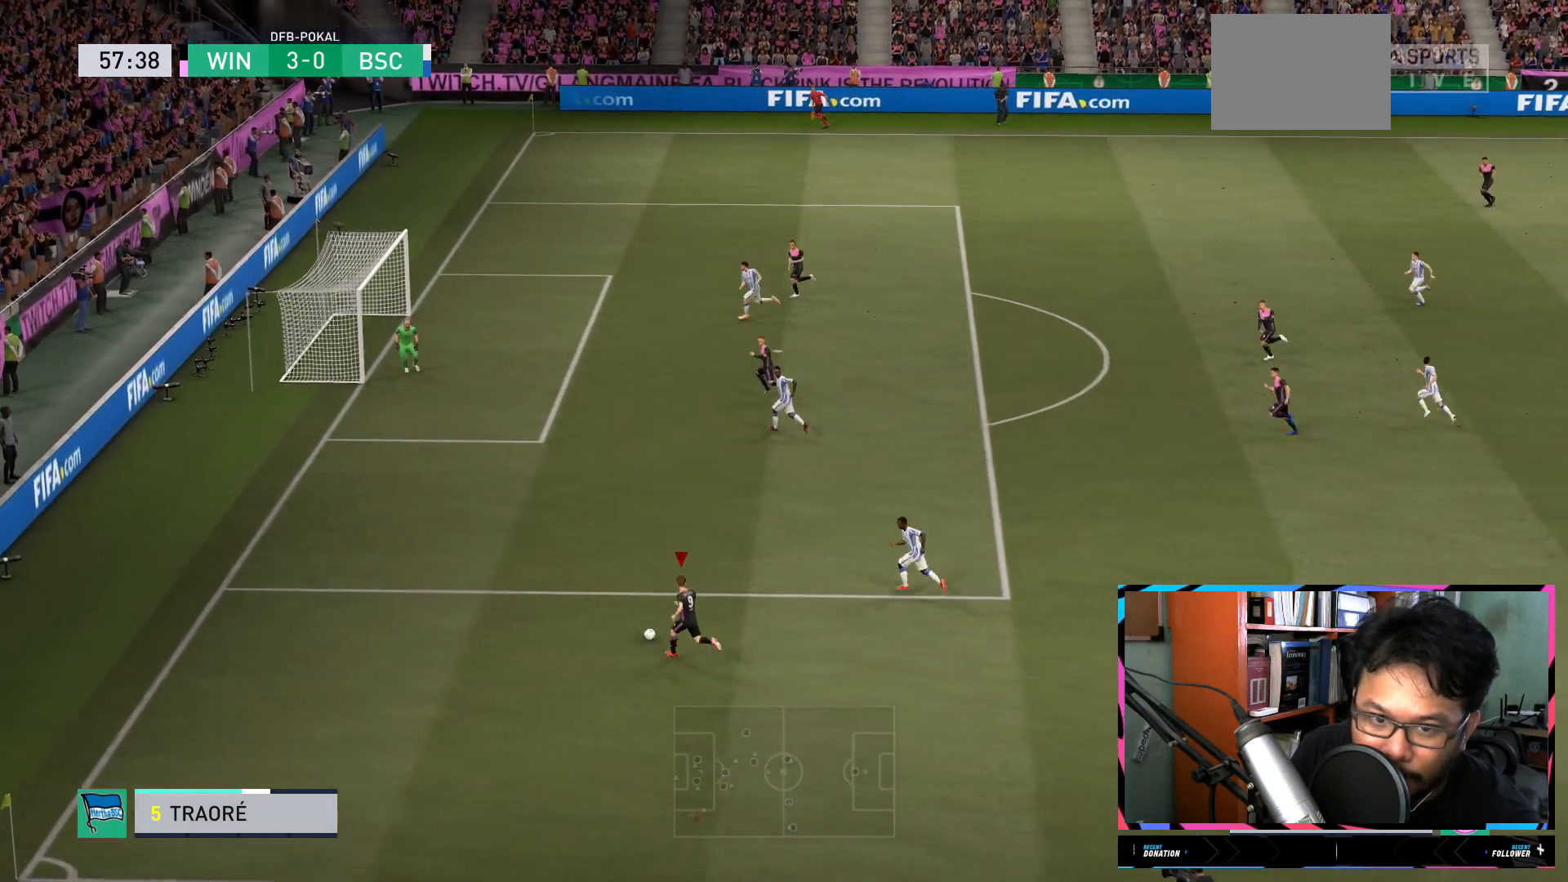
{"buttons": ["L2", "R2"], "left_stick": "up-left", "right_stick": "center", "events": [[84, "L2", "up"], [184, "L2", "down"], [367, "L2", "up"], [434, "L2", "down"]]}
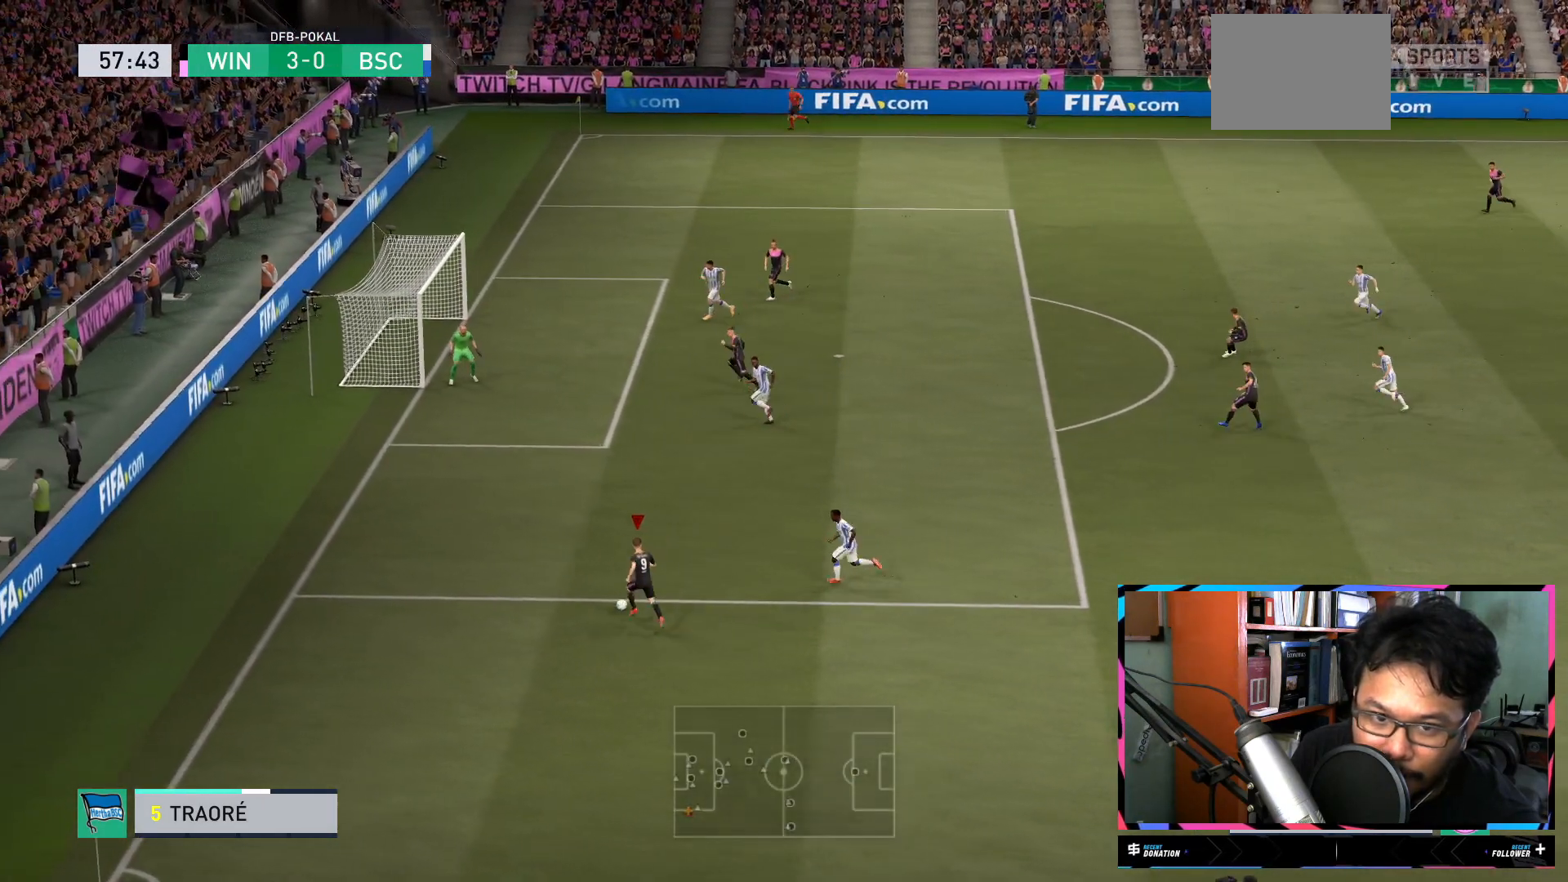
{"buttons": ["L2", "R2"], "left_stick": "up-left", "right_stick": "center", "events": [[100, "L2", "up"], [183, "L2", "down"], [334, "L2", "up"], [434, "L2", "down"]]}
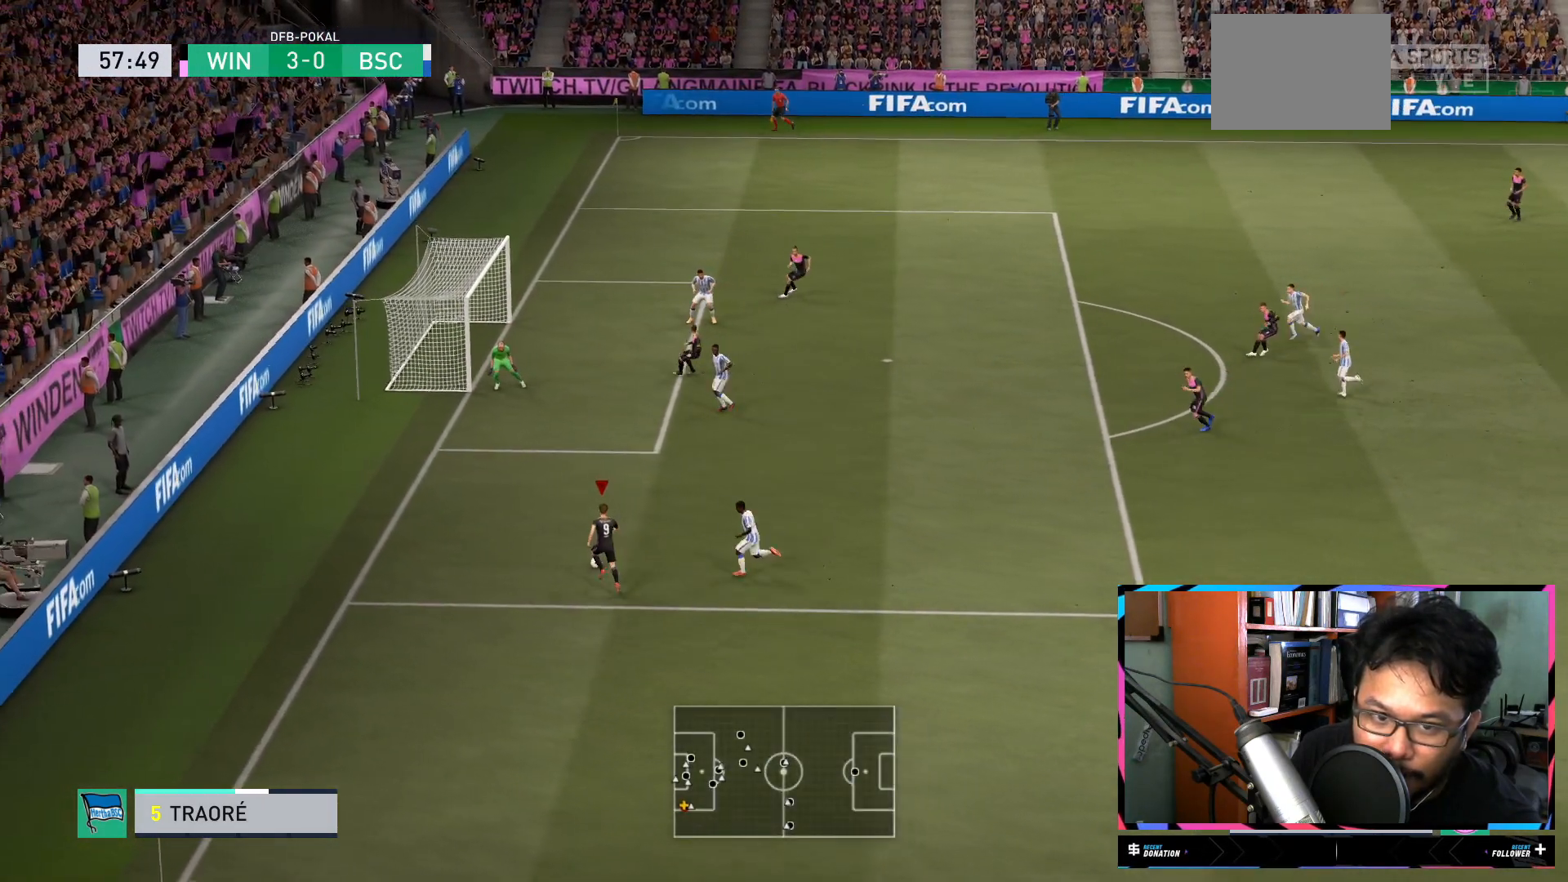
{"buttons": [], "left_stick": "up-left", "right_stick": "center", "events": [[100, "L2", "up"], [267, "R2", "up"]]}
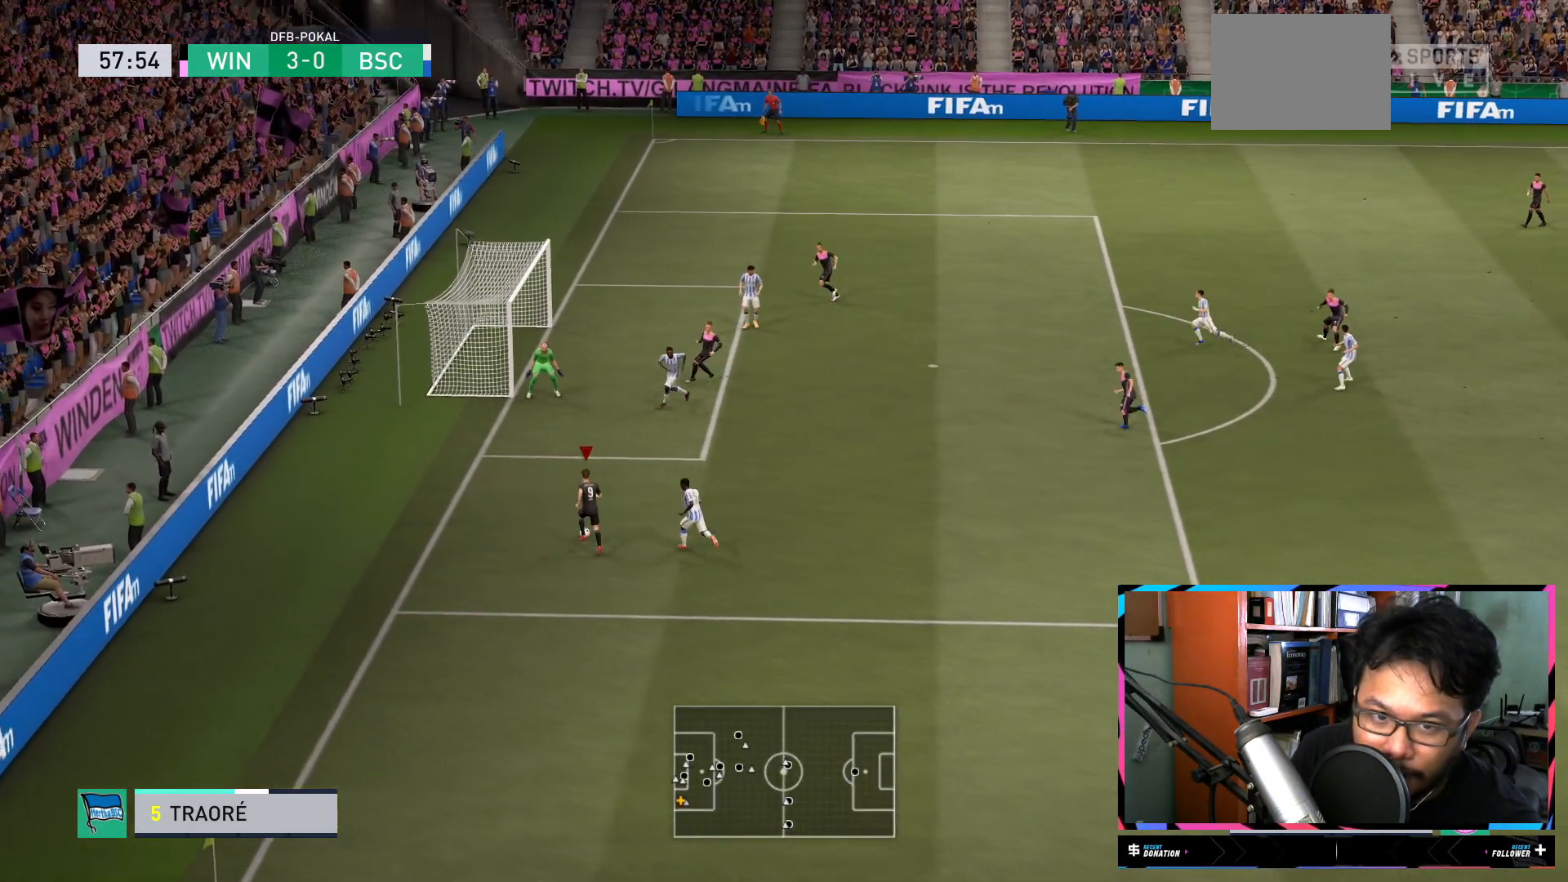
{"buttons": [], "left_stick": "up", "right_stick": "center", "events": [[83, "left_stick", "up"], [167, "R1", "down"], [200, "A", "down"], [334, "A", "up"], [334, "R1", "up"]]}
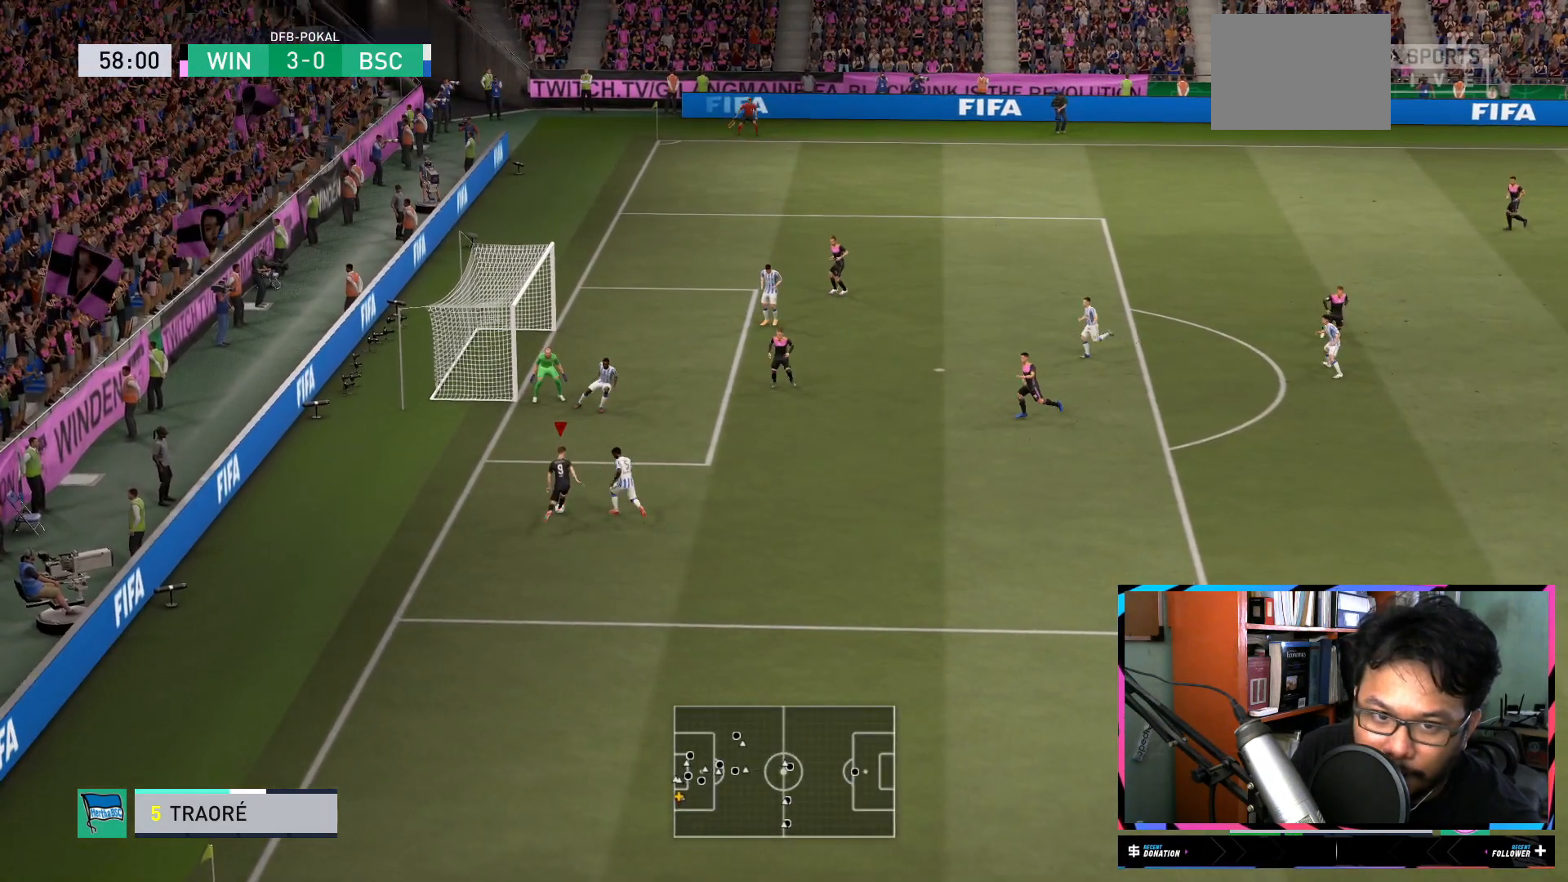
{"buttons": ["X", "R2"], "left_stick": "up-left", "right_stick": "center", "events": [[267, "left_stick", "up-left"], [367, "R2", "down"], [367, "X", "down"]]}
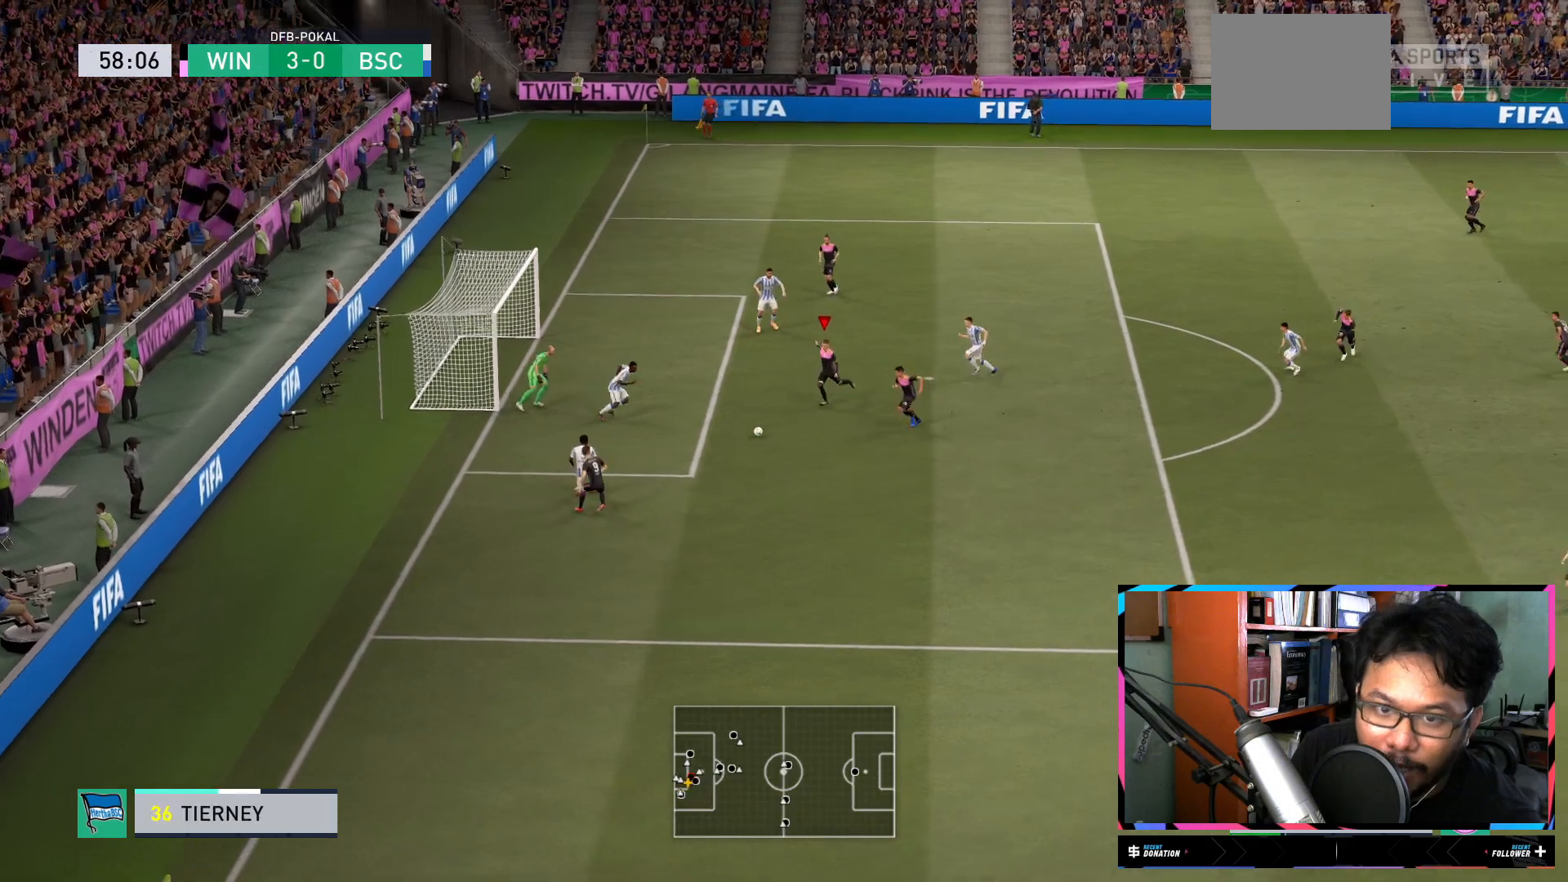
{"buttons": ["R2"], "left_stick": "up-left", "right_stick": "center", "events": [[33, "X", "up"]]}
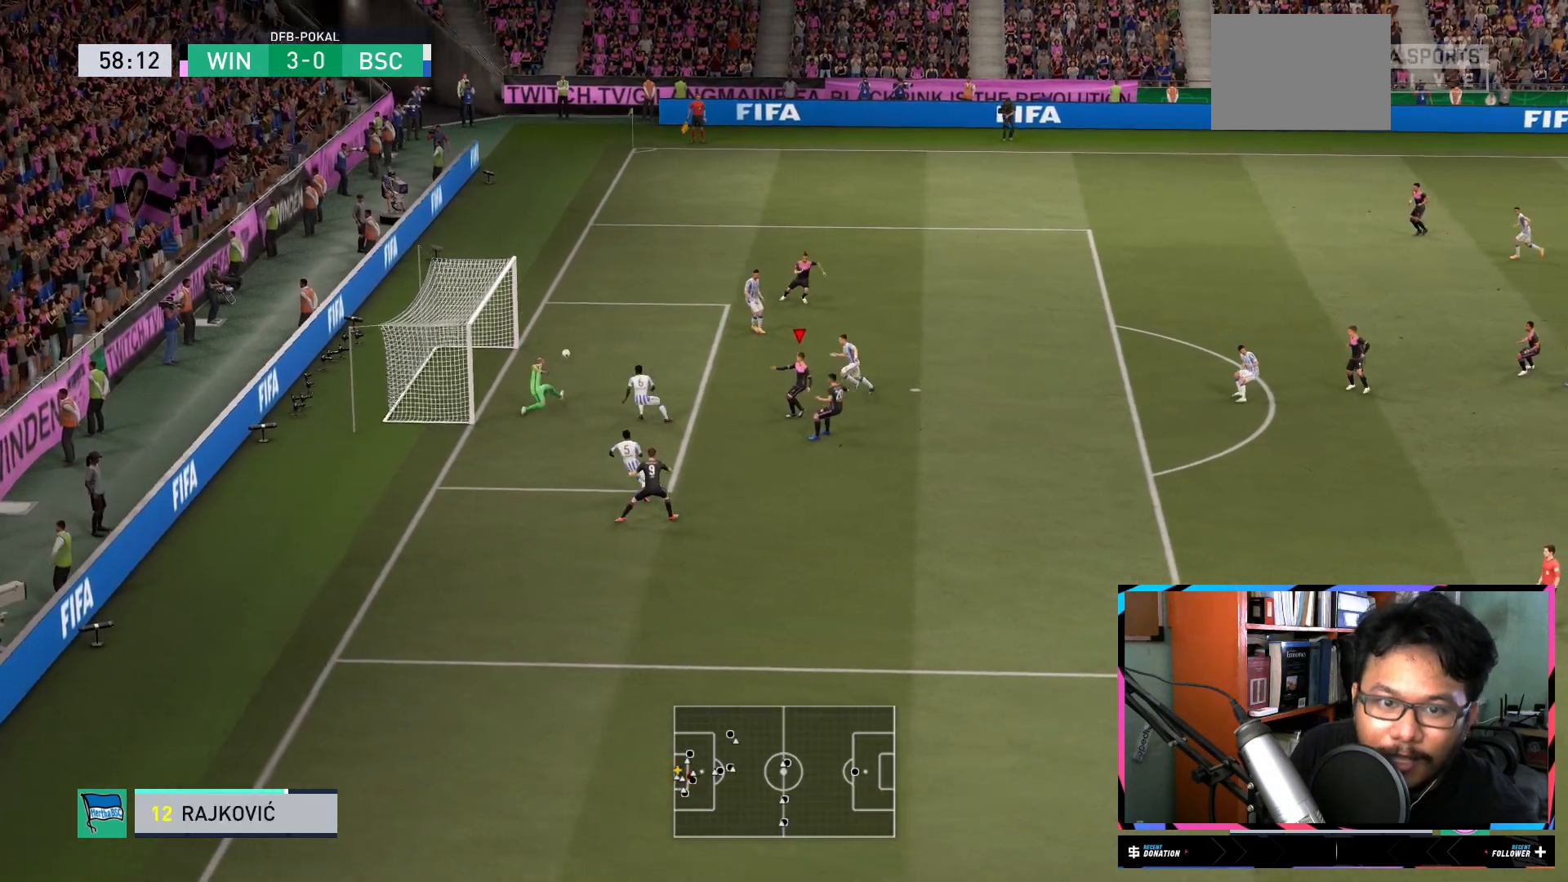
{"buttons": ["R2"], "left_stick": "left", "right_stick": "center", "events": [[267, "left_stick", "left"]]}
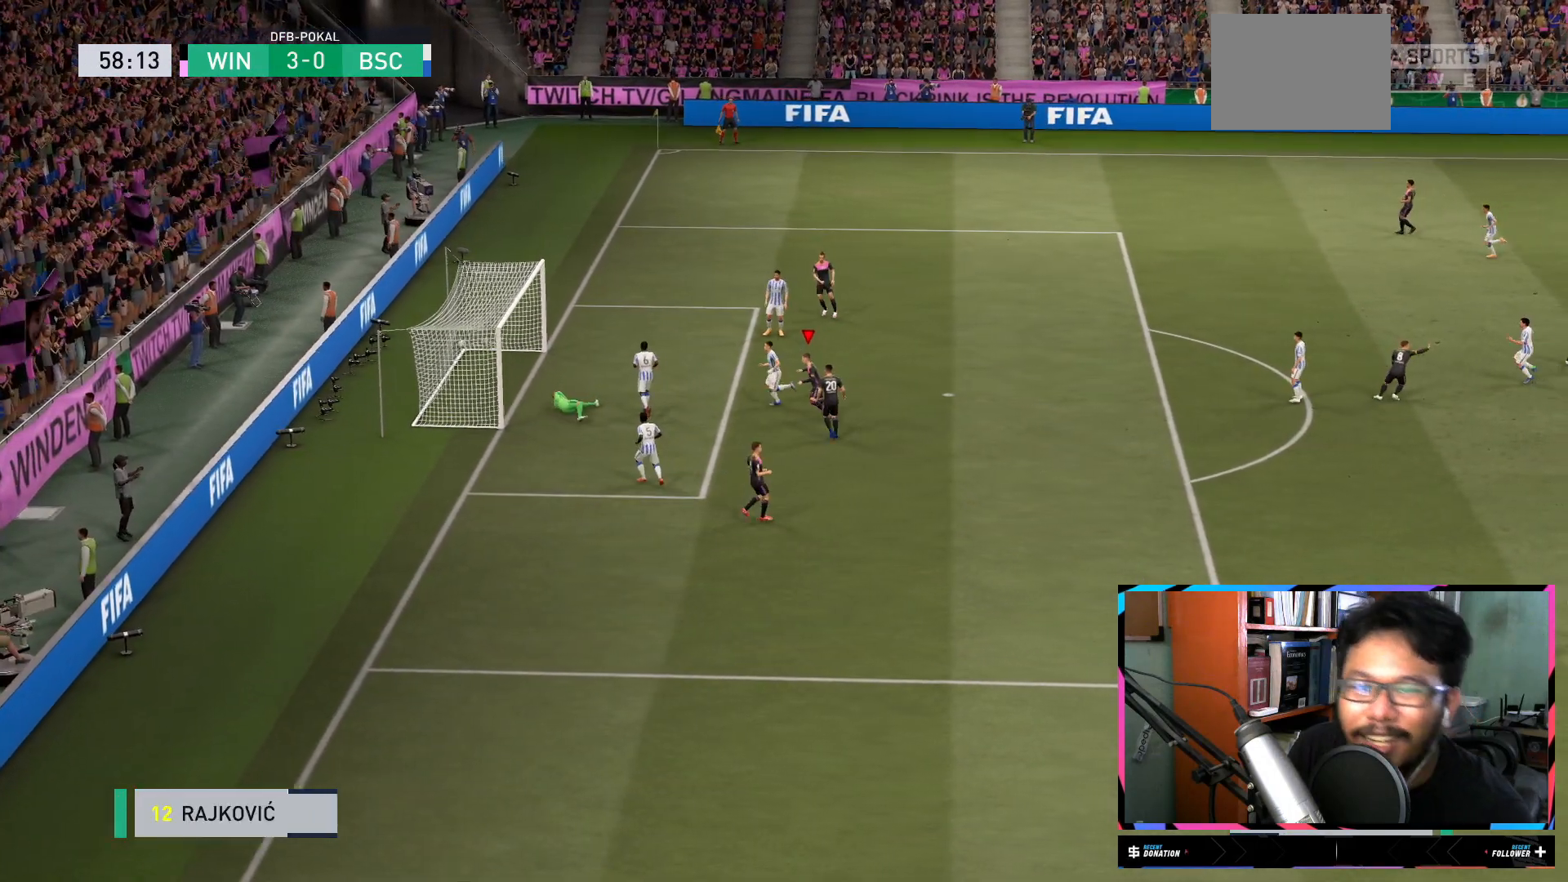
{"buttons": ["R2"], "left_stick": "down-left", "right_stick": "center", "events": [[67, "left_stick", "down-left"]]}
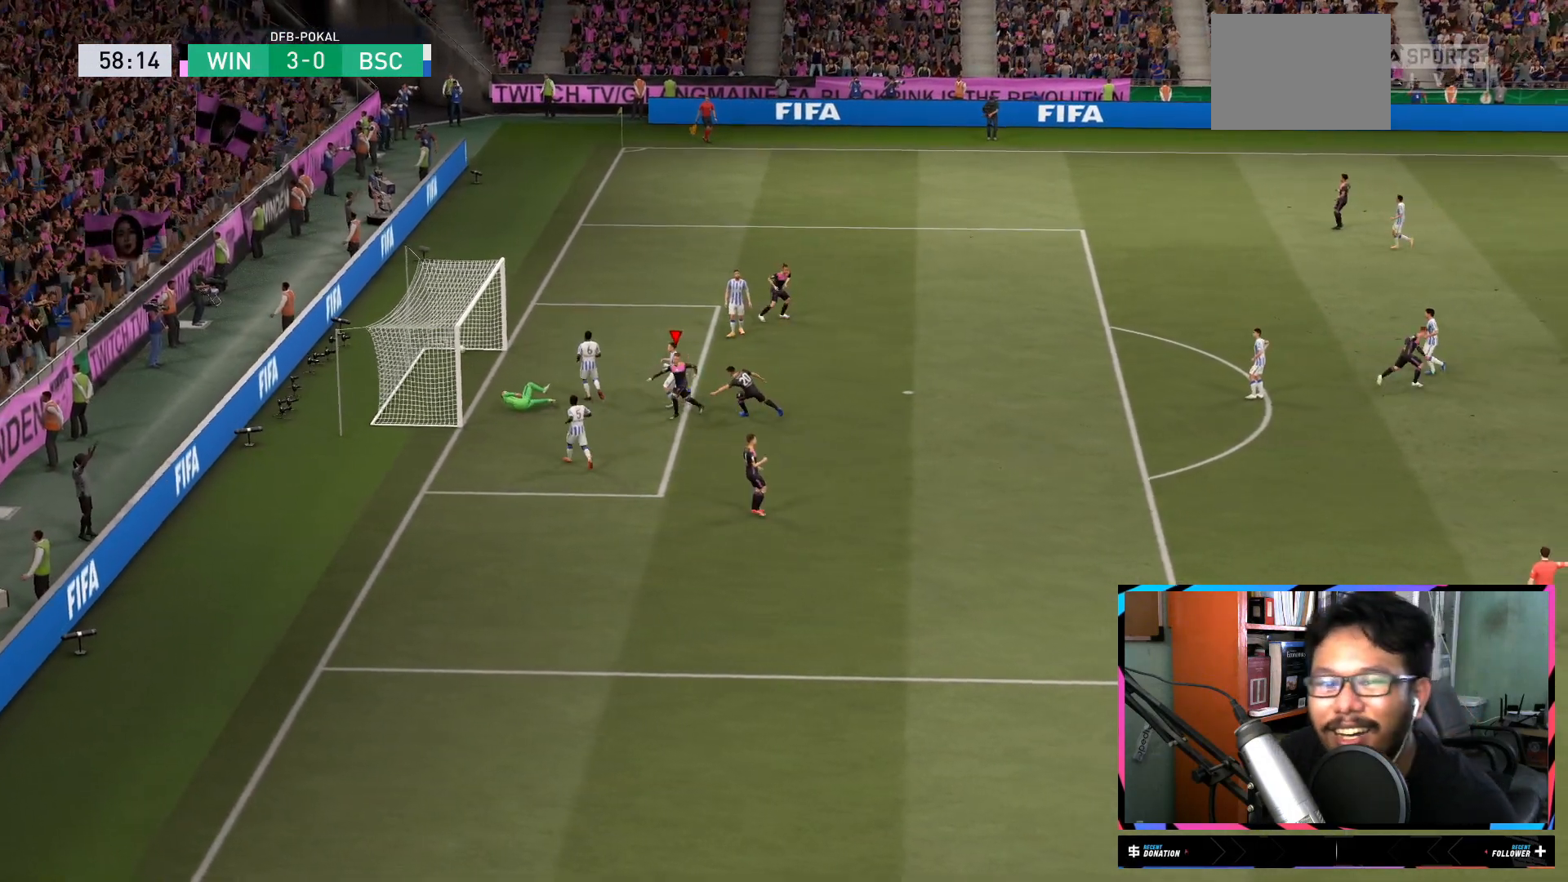
{"buttons": ["R2"], "left_stick": "down-left", "right_stick": "center", "events": []}
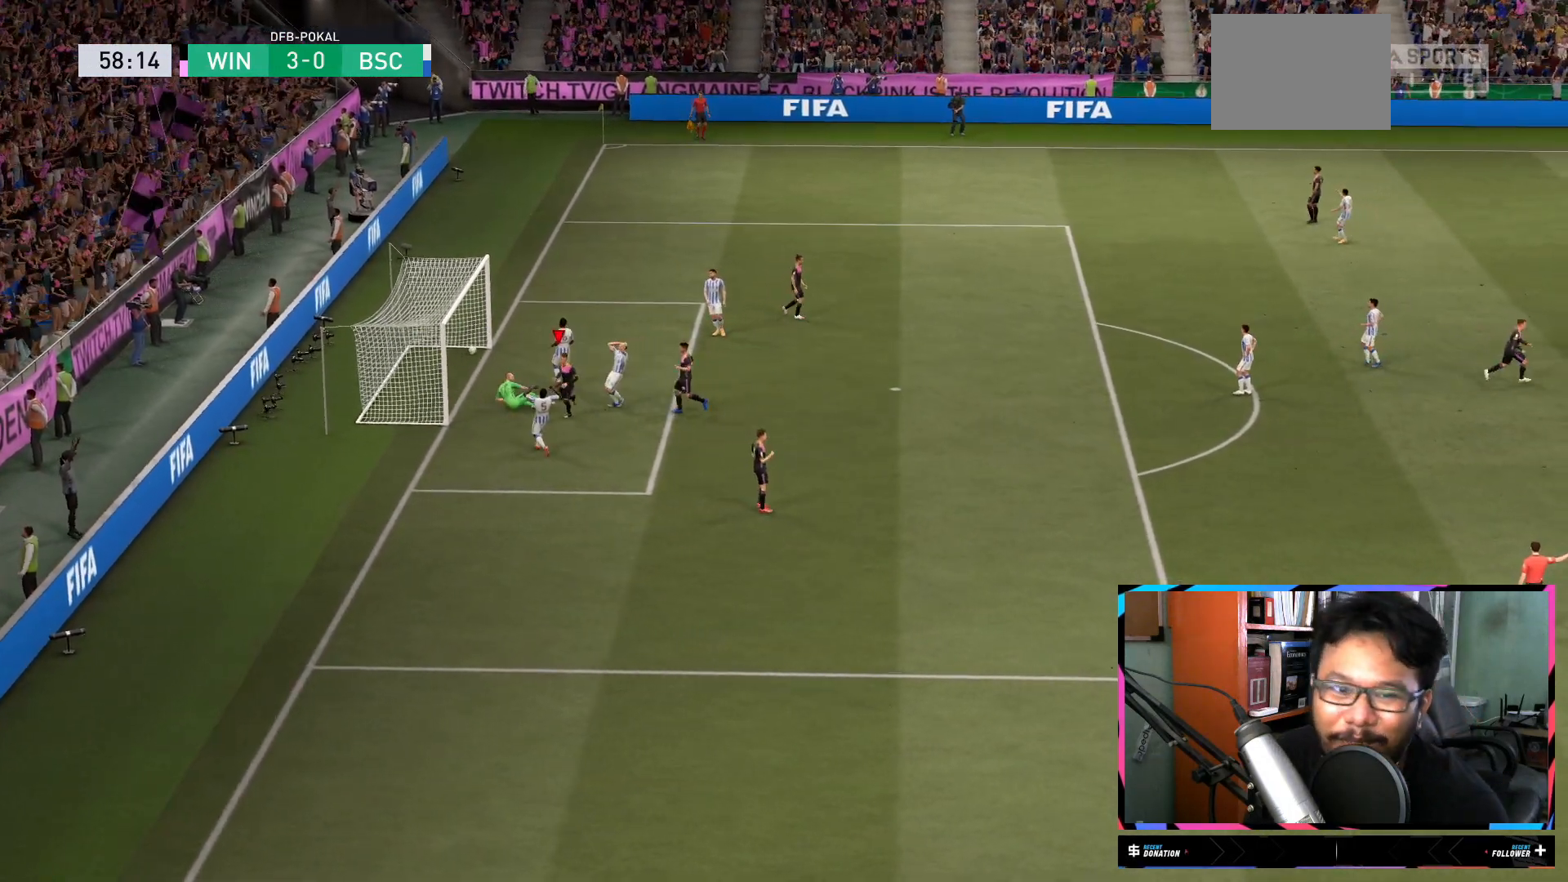
{"buttons": ["R2"], "left_stick": "down", "right_stick": "center", "events": [[250, "left_stick", "down"]]}
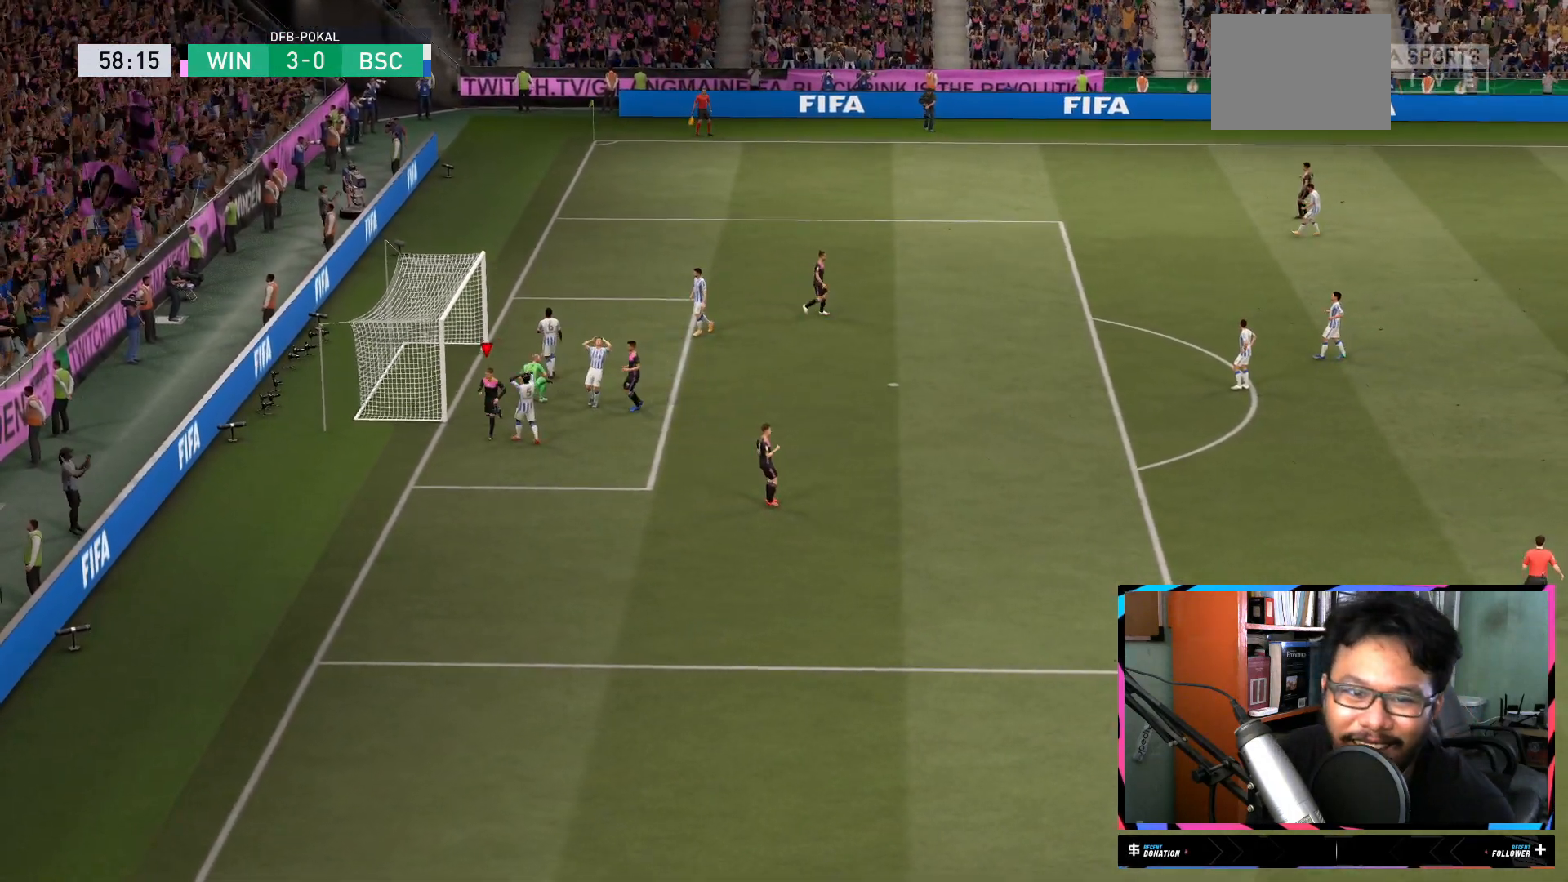
{"buttons": ["R2"], "left_stick": "down", "right_stick": "center", "events": []}
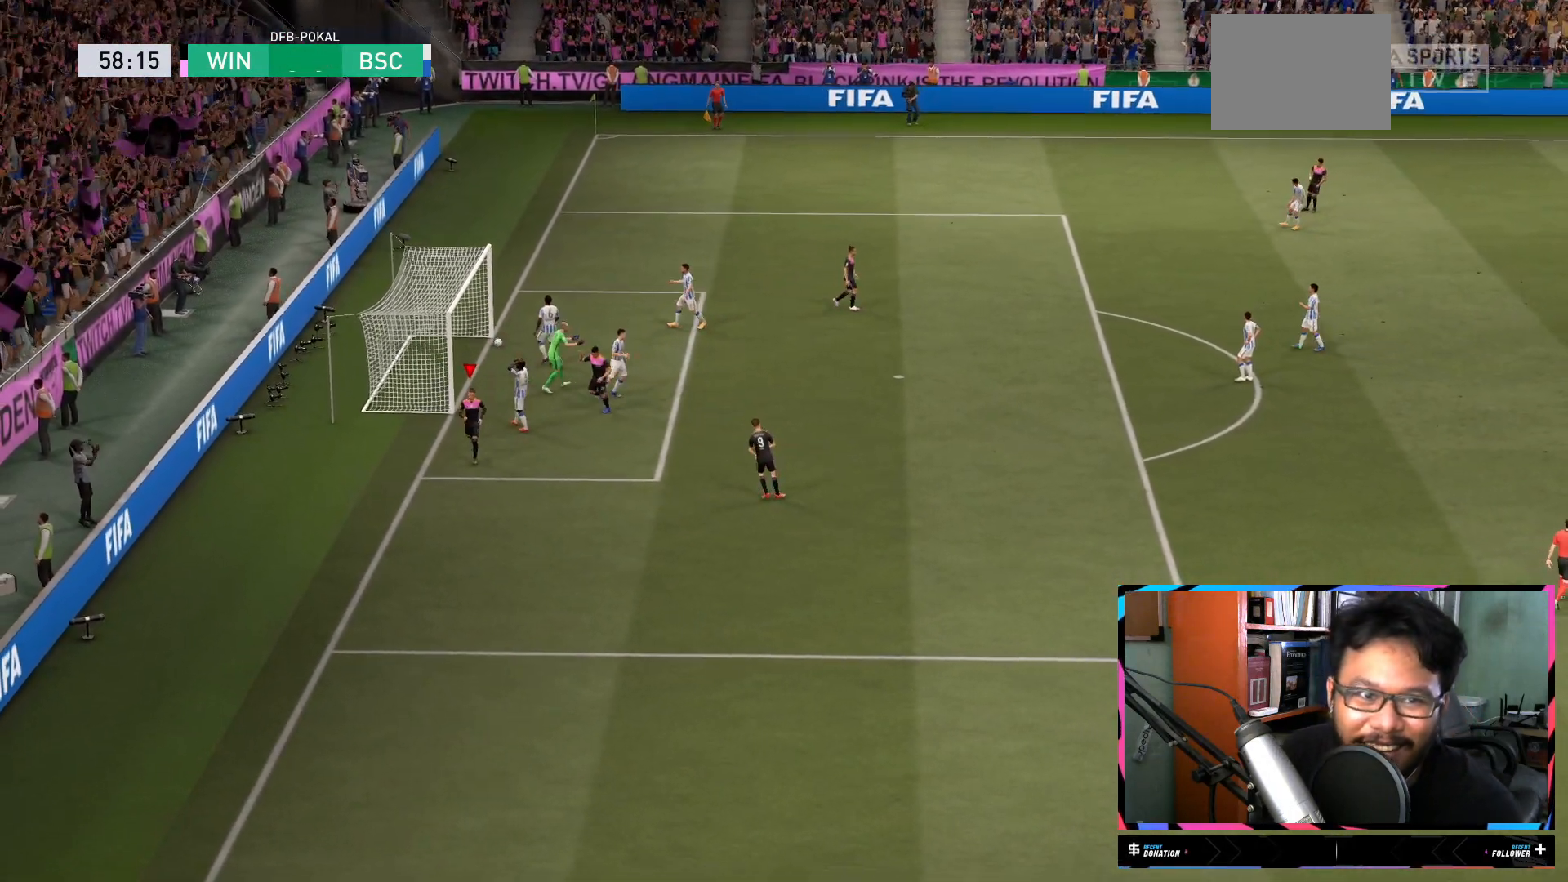
{"buttons": ["R2"], "left_stick": "down", "right_stick": "center", "events": [[317, "R1", "down"], [367, "R1", "up"]]}
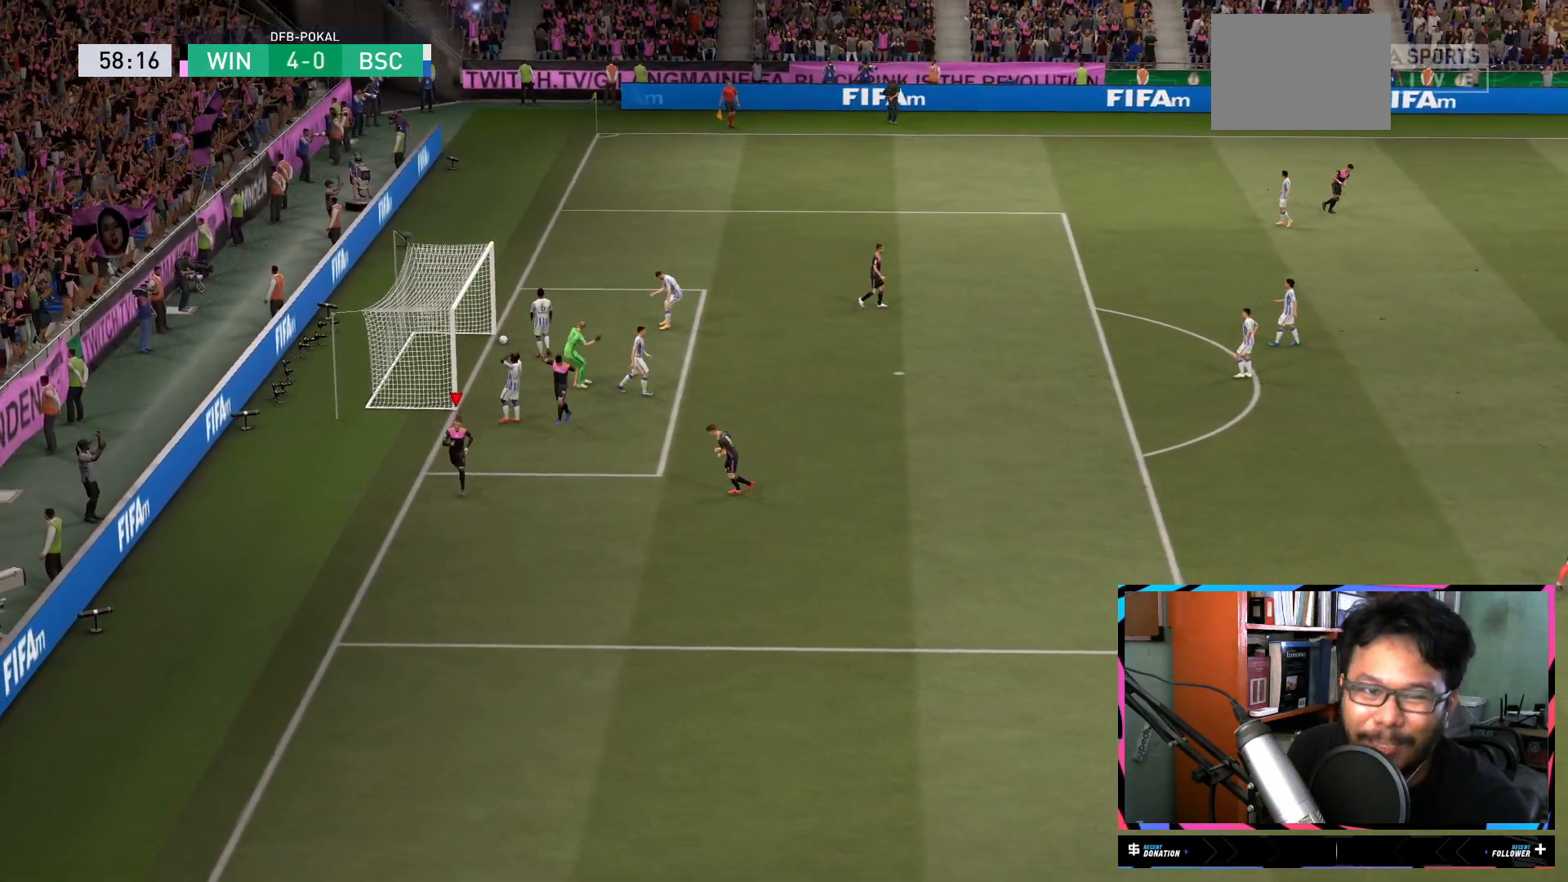
{"buttons": ["R2"], "left_stick": "down", "right_stick": "center", "events": []}